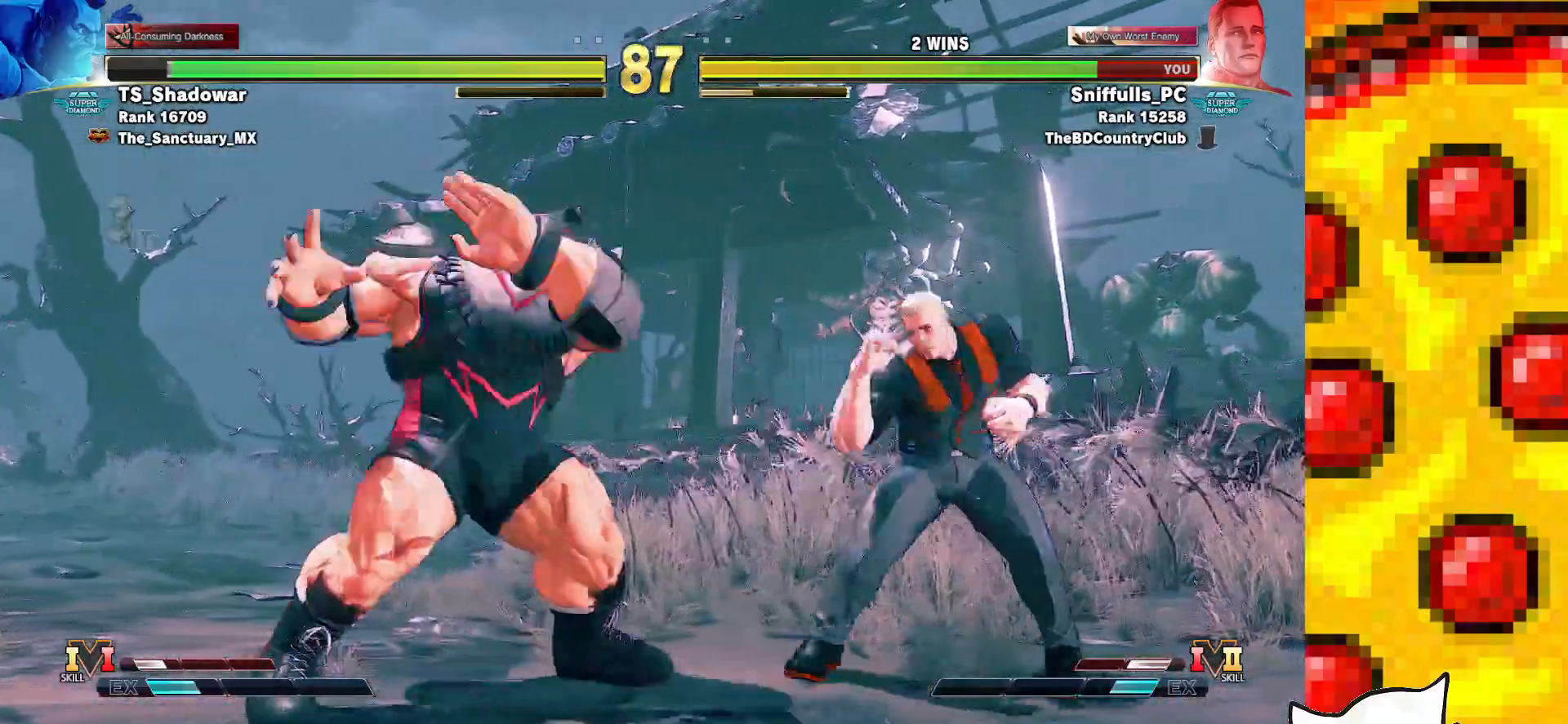
Gameplay with a controller (arcade stick); each line is a JSON object with the inputs held at the frame after it. "events" lists button and stick changes between this image and that frame as [ms after this image, input, new state], when the widget could be followed in between. Not read: L3 MP R3.
{"buttons": ["DPAD_RIGHT"], "events": [[167, "TRIANGLE", "down"], [283, "DPAD_DOWN", "down"], [300, "DPAD_RIGHT", "up"], [317, "TRIANGLE", "up"], [383, "DPAD_DOWN", "up"], [417, "DPAD_RIGHT", "down"]]}
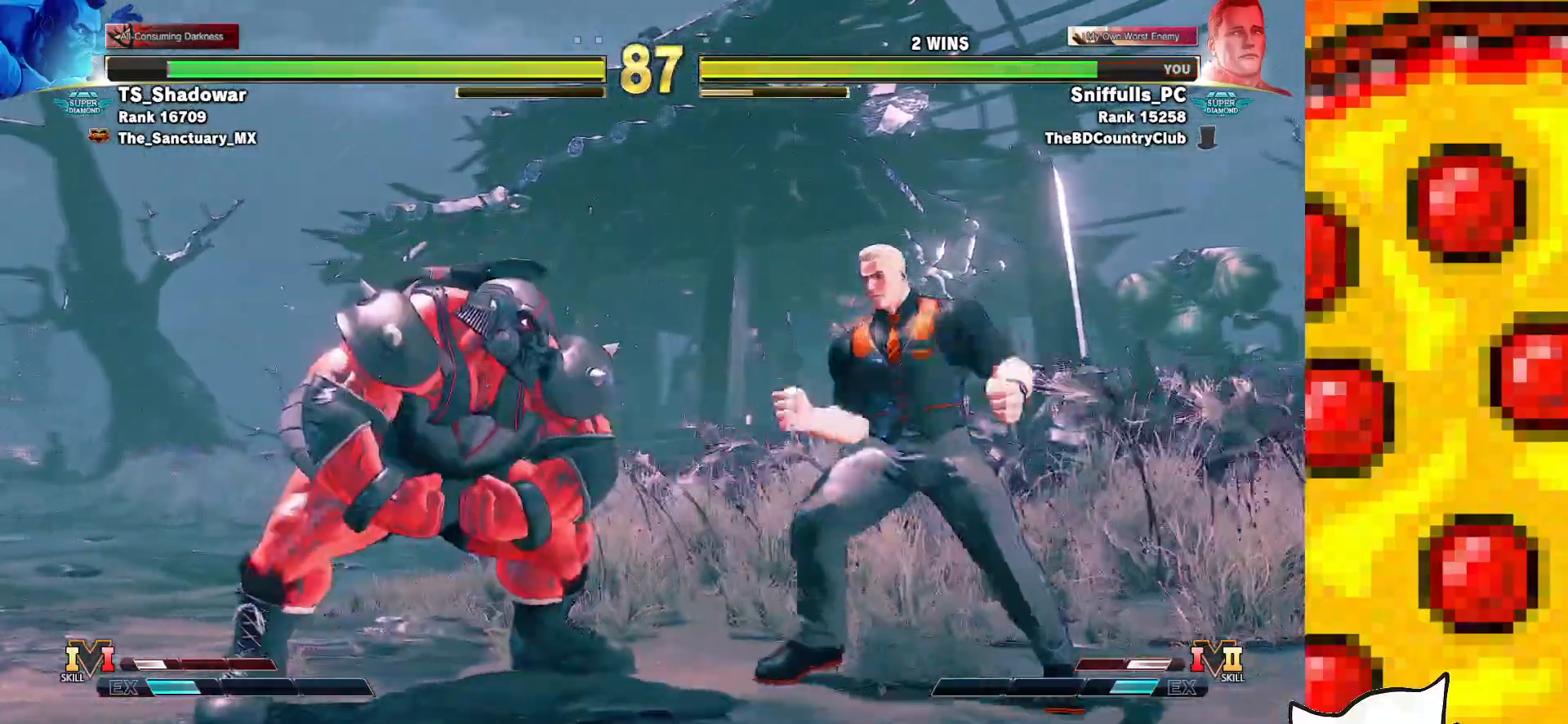
{"buttons": [], "events": [[317, "DPAD_RIGHT", "up"]]}
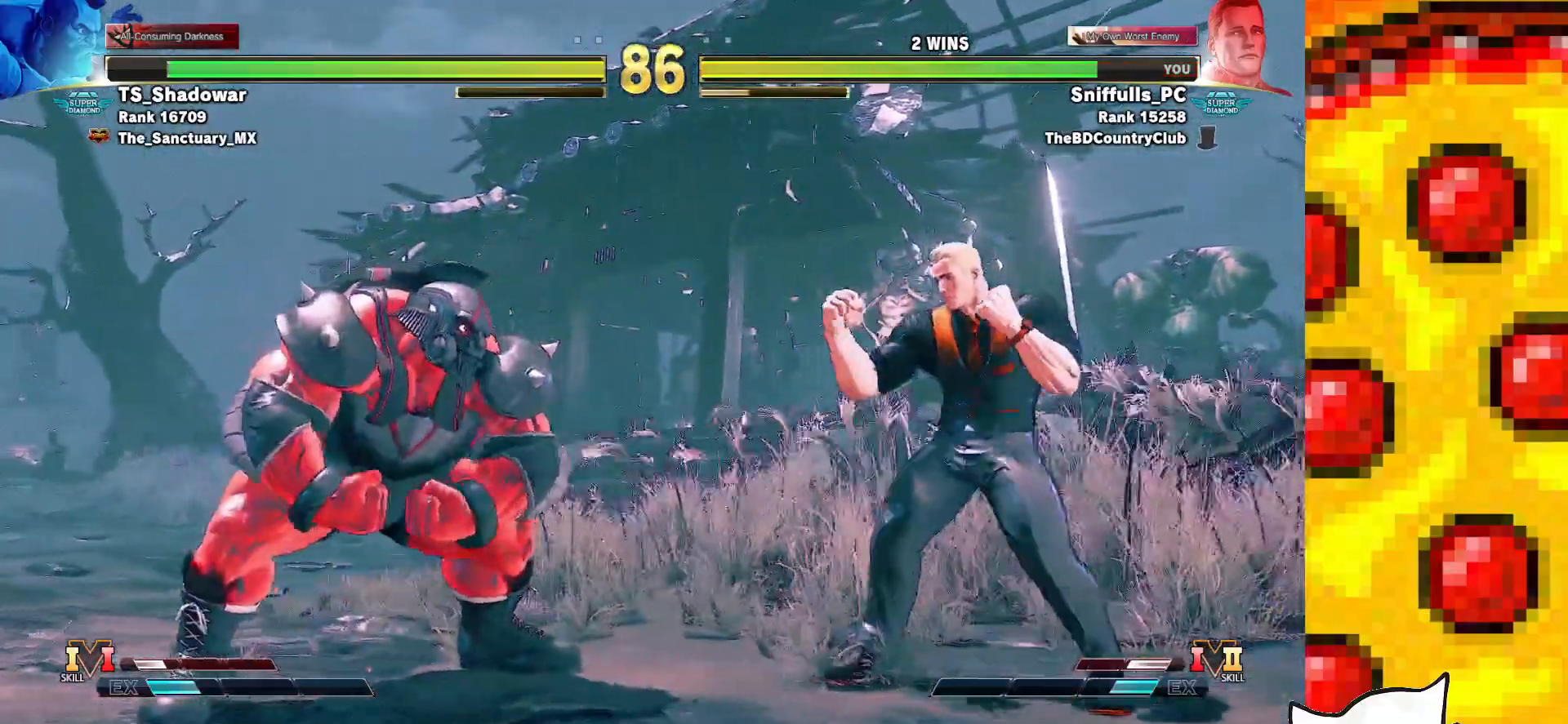
{"buttons": [], "events": [[67, "R2", "down"], [400, "R2", "up"]]}
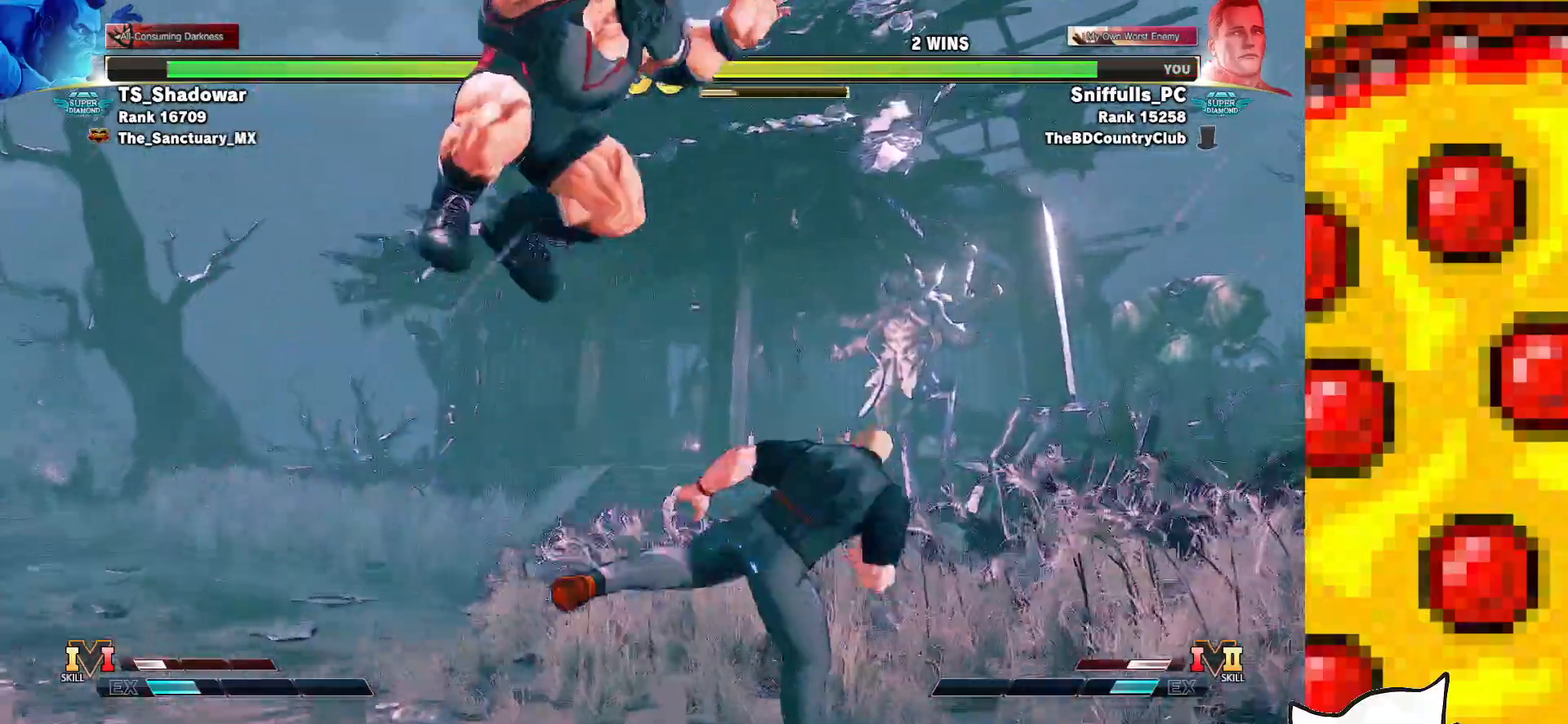
{"buttons": ["DPAD_DOWN", "DPAD_RIGHT"], "events": [[50, "DPAD_DOWN", "down"], [100, "DPAD_DOWN", "up"], [100, "DPAD_RIGHT", "down"], [133, "DPAD_RIGHT", "up"], [150, "DPAD_RIGHT", "down"], [200, "DPAD_DOWN", "down"]]}
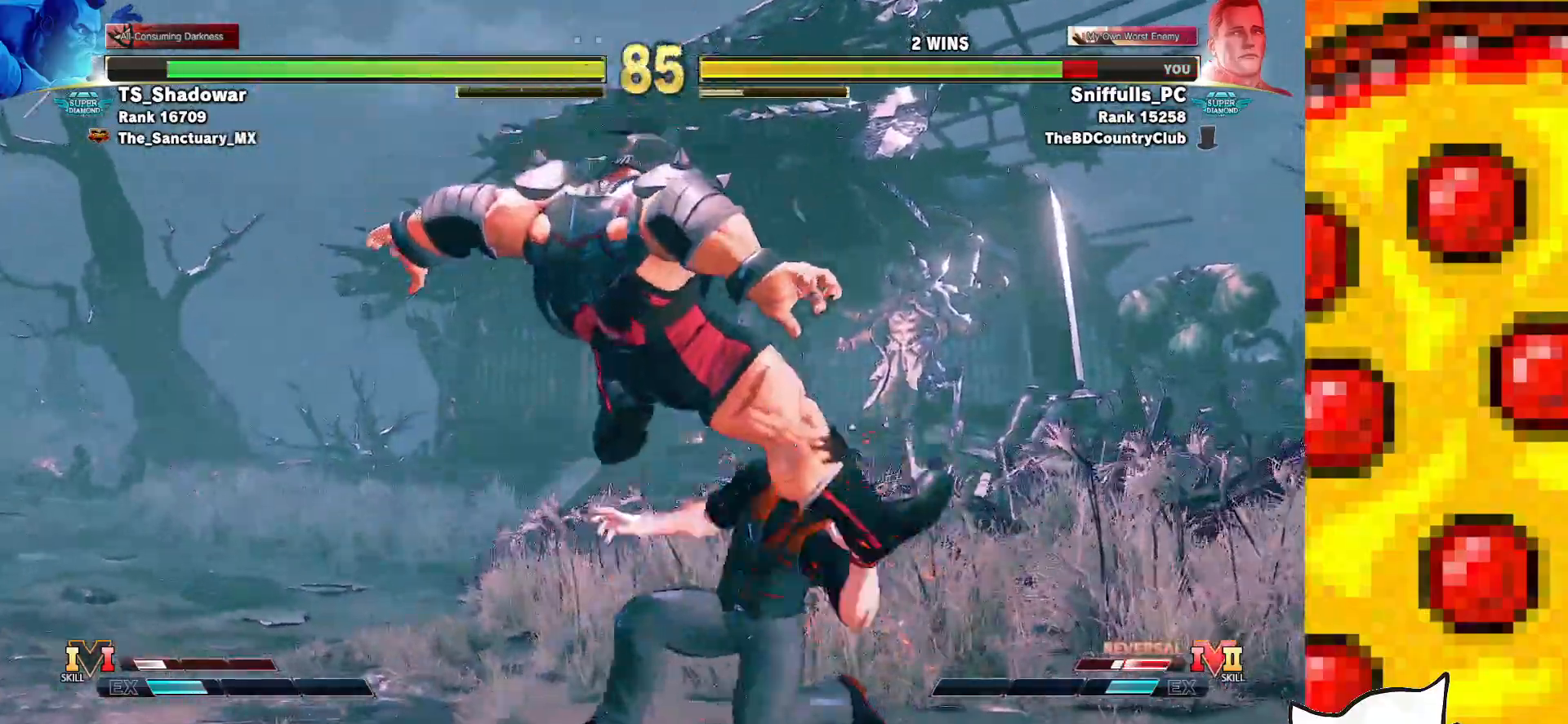
{"buttons": ["DPAD_UP"], "events": [[150, "DPAD_DOWN", "up"], [167, "DPAD_RIGHT", "up"], [167, "DPAD_UP", "down"]]}
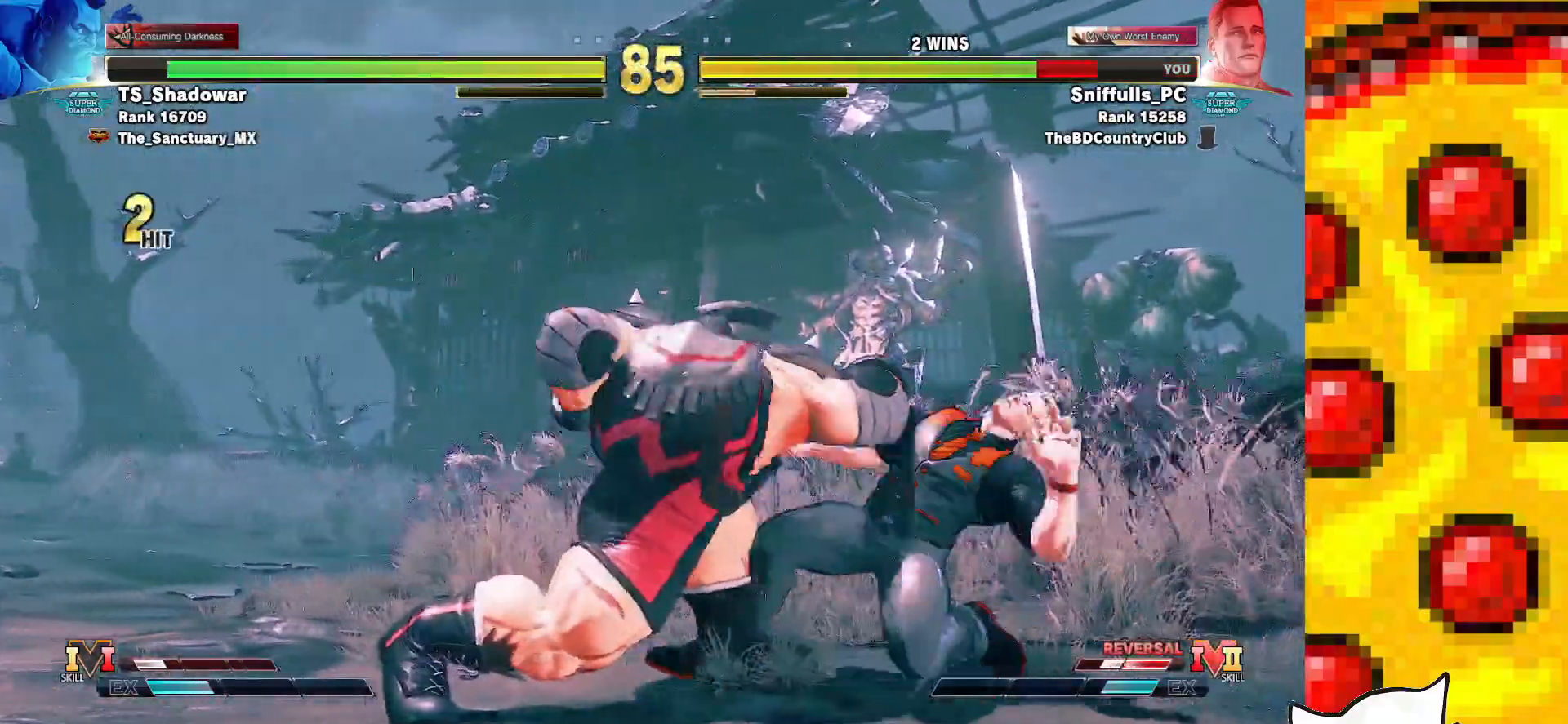
{"buttons": ["DPAD_UP", "DPAD_RIGHT"], "events": [[250, "DPAD_RIGHT", "down"]]}
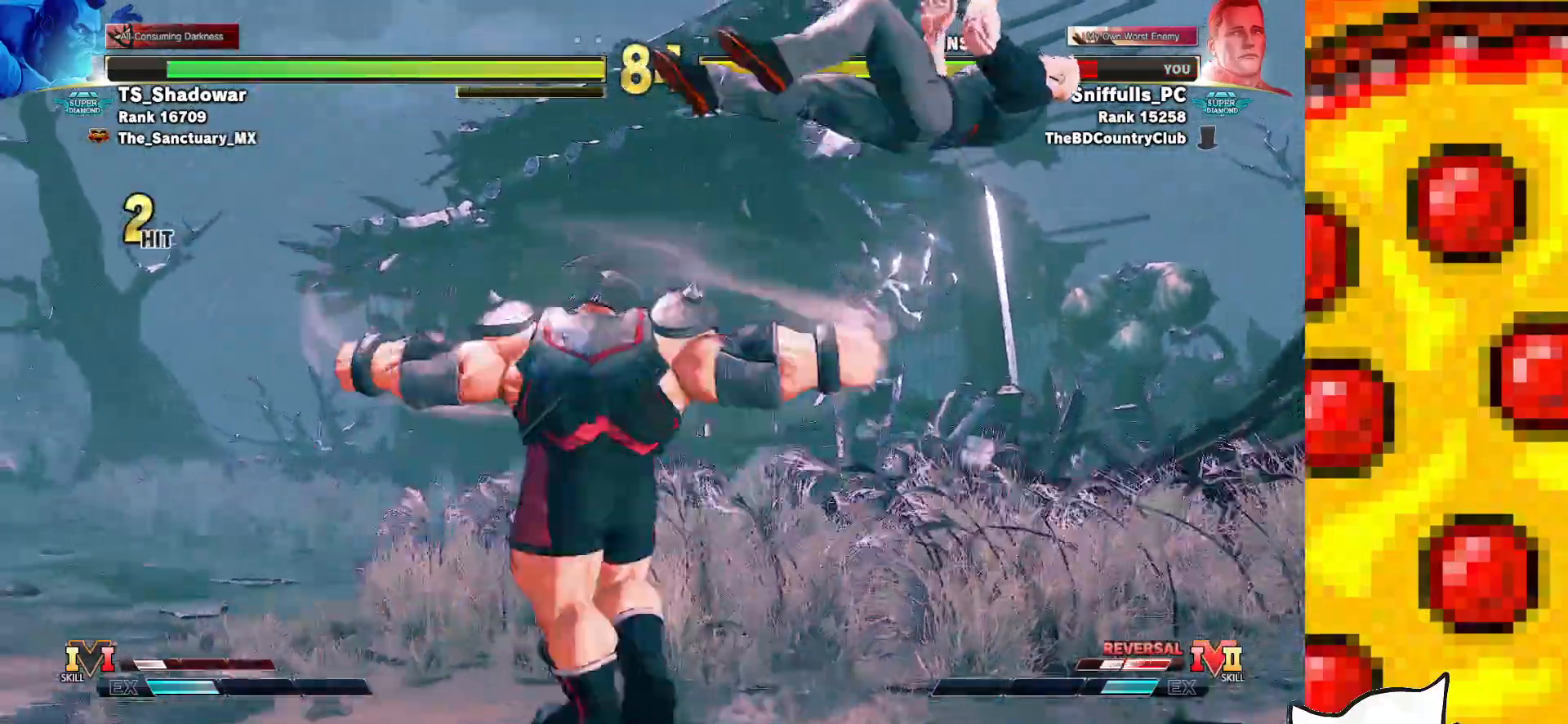
{"buttons": ["R2", "DPAD_DOWN", "DPAD_RIGHT"], "events": [[150, "DPAD_UP", "up"], [233, "DPAD_DOWN", "down"], [467, "R2", "down"]]}
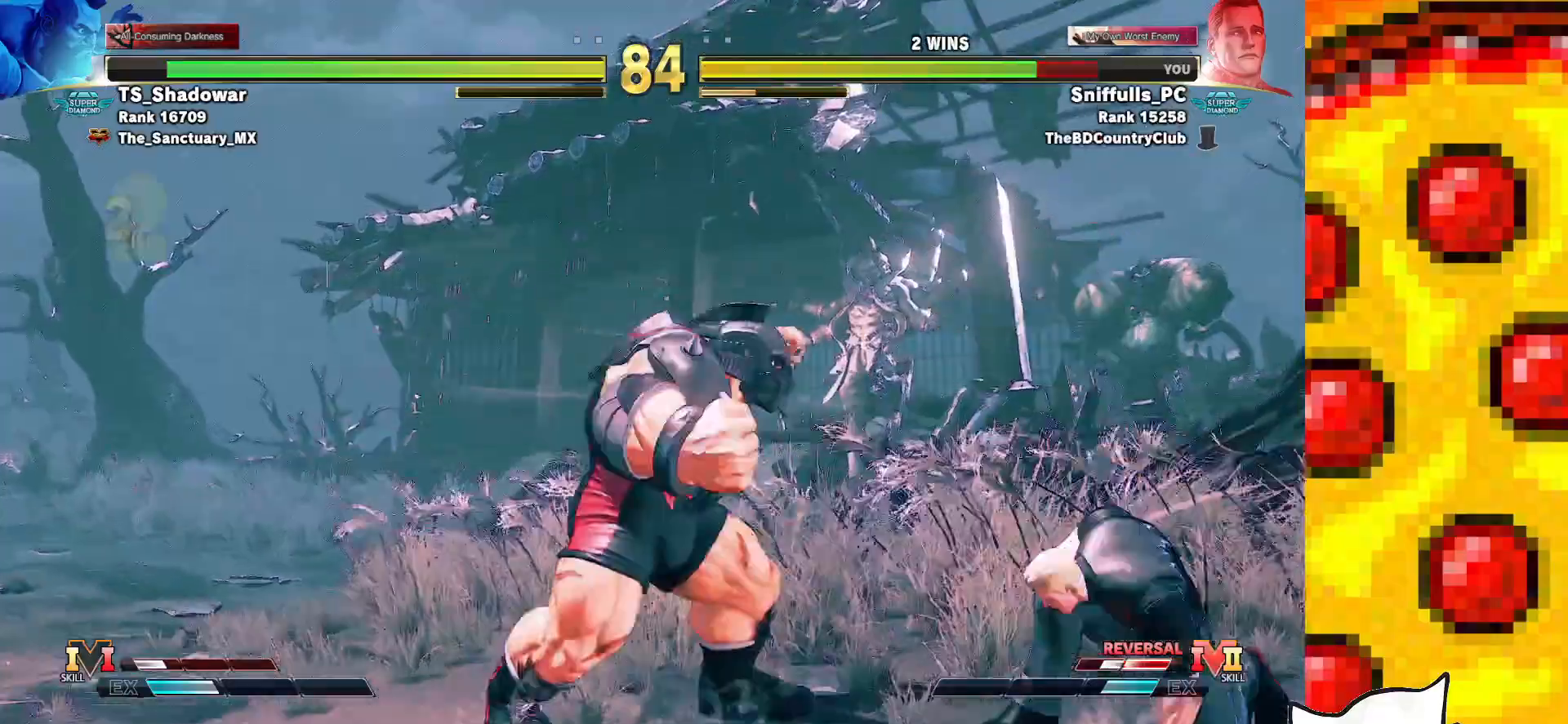
{"buttons": ["DPAD_RIGHT"], "events": [[83, "R2", "up"], [167, "R2", "down"], [317, "R2", "up"], [500, "DPAD_DOWN", "up"]]}
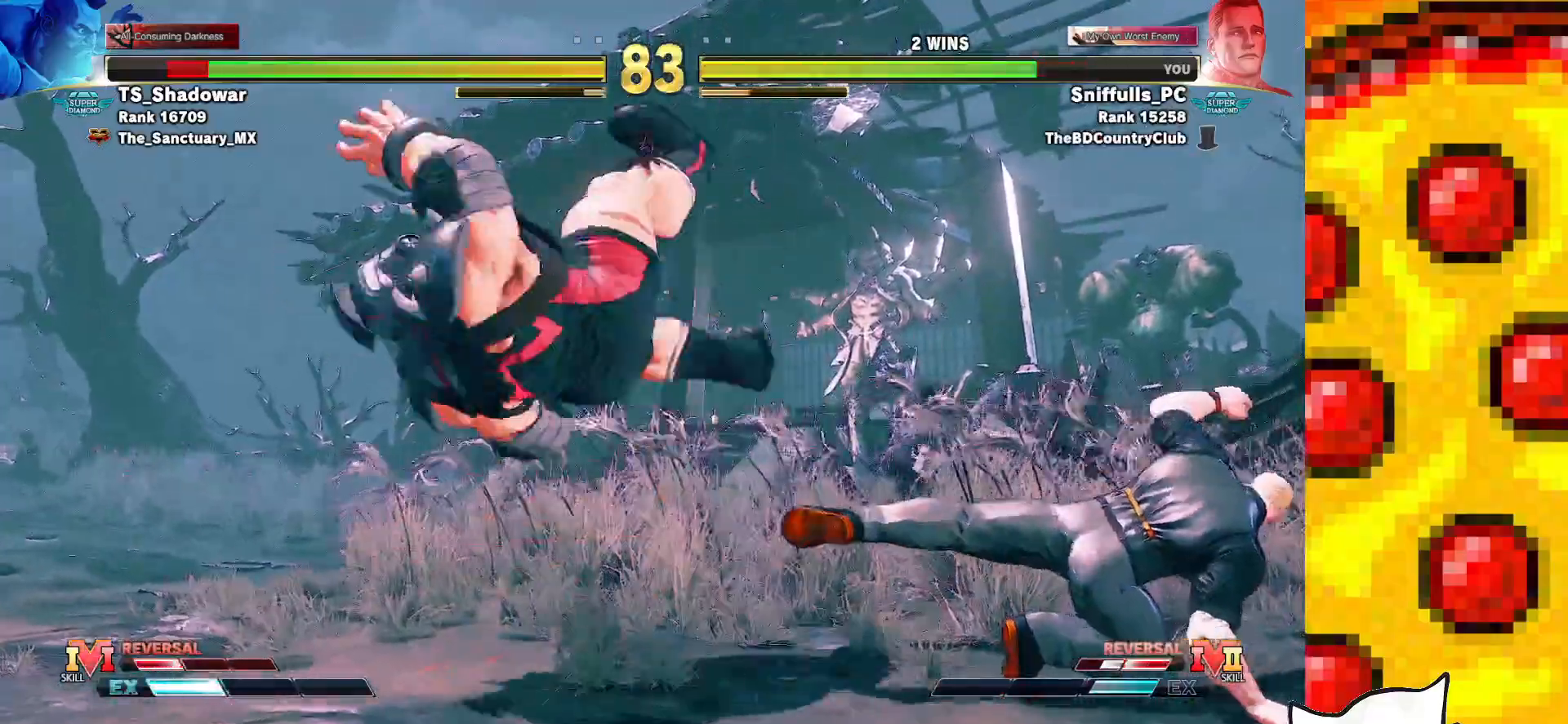
{"buttons": [], "events": [[50, "DPAD_RIGHT", "up"], [117, "DPAD_DOWN", "down"], [233, "DPAD_LEFT", "down"], [267, "DPAD_DOWN", "up"], [333, "TRIANGLE", "down"], [383, "DPAD_LEFT", "up"], [450, "TRIANGLE", "up"]]}
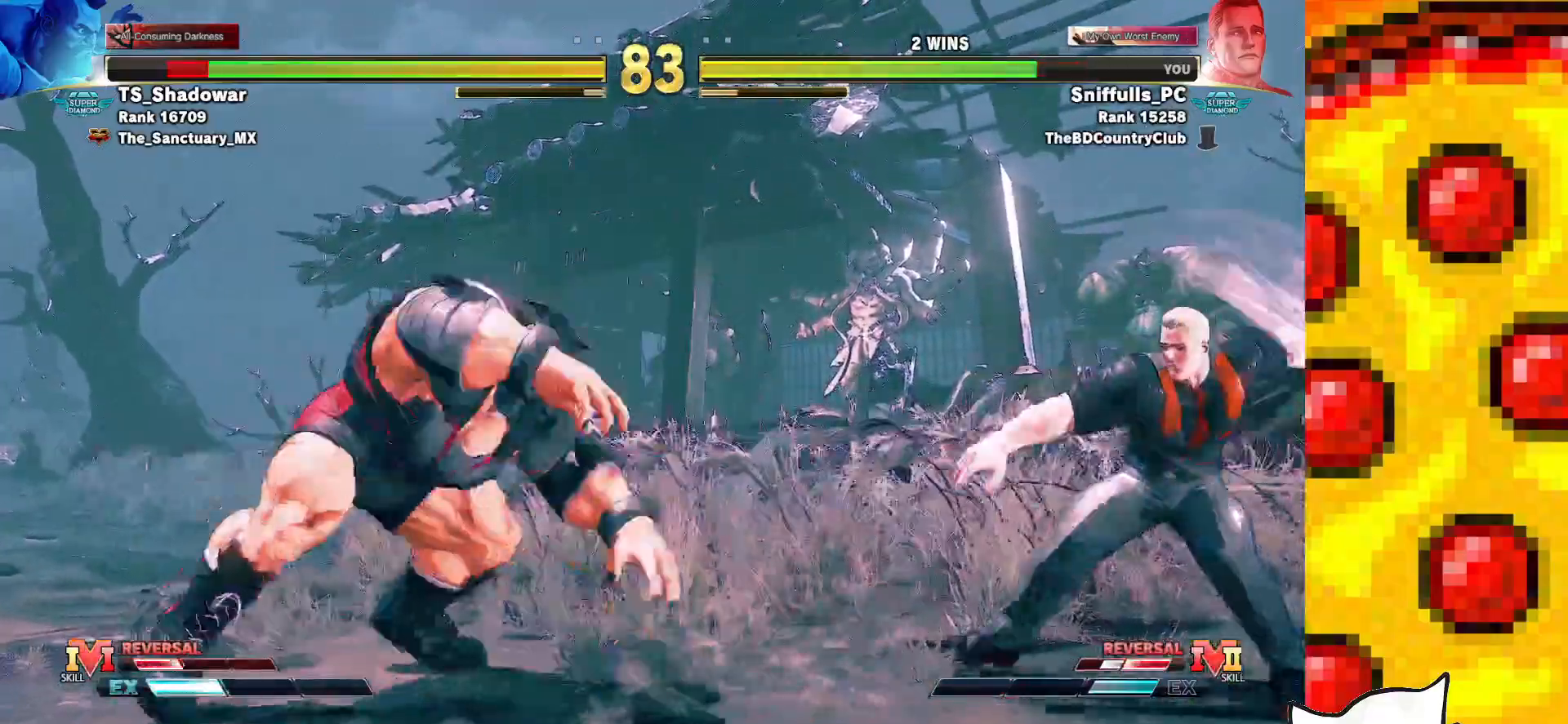
{"buttons": [], "events": []}
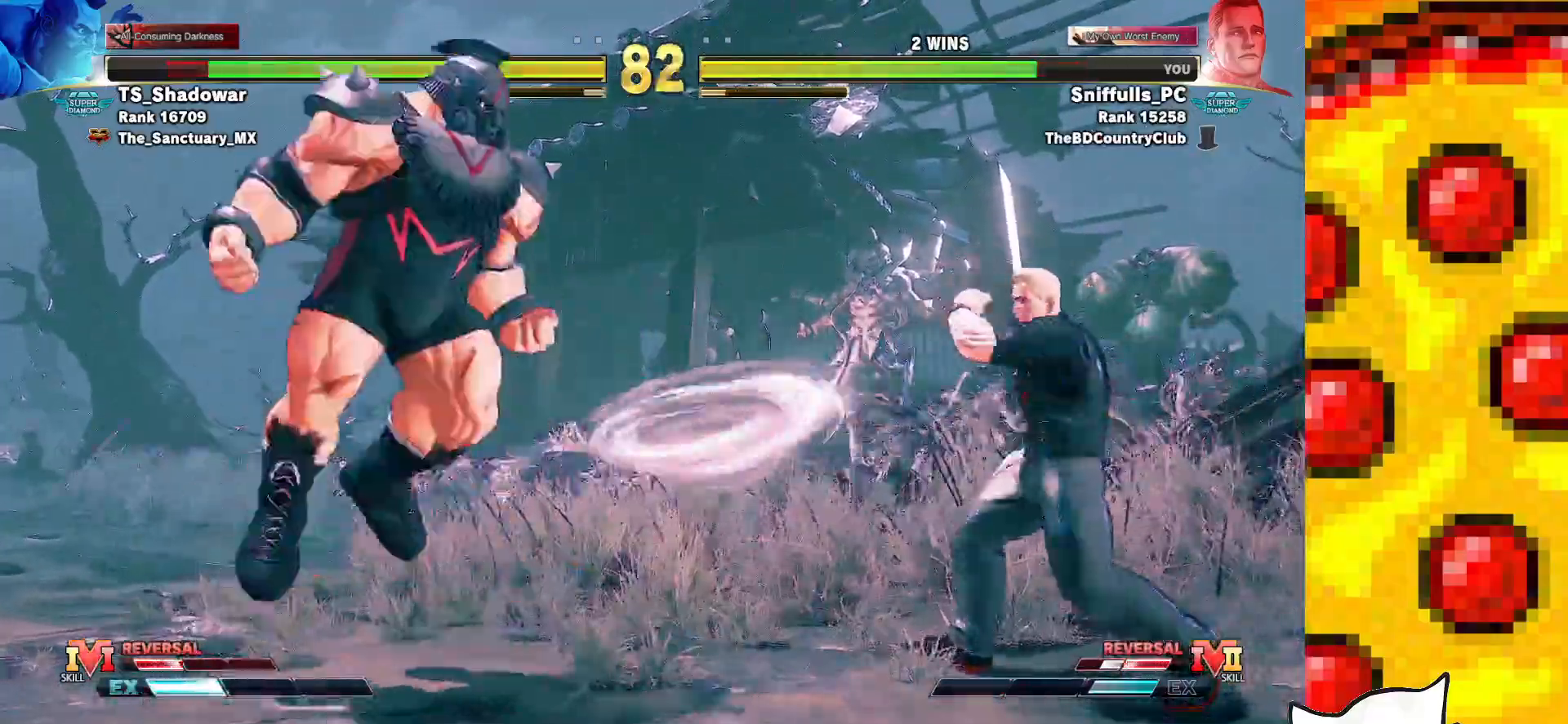
{"buttons": [], "events": [[67, "DPAD_DOWN", "down"], [167, "DPAD_LEFT", "down"], [217, "DPAD_DOWN", "up"], [250, "R2", "down"], [283, "DPAD_LEFT", "up"], [333, "R2", "up"]]}
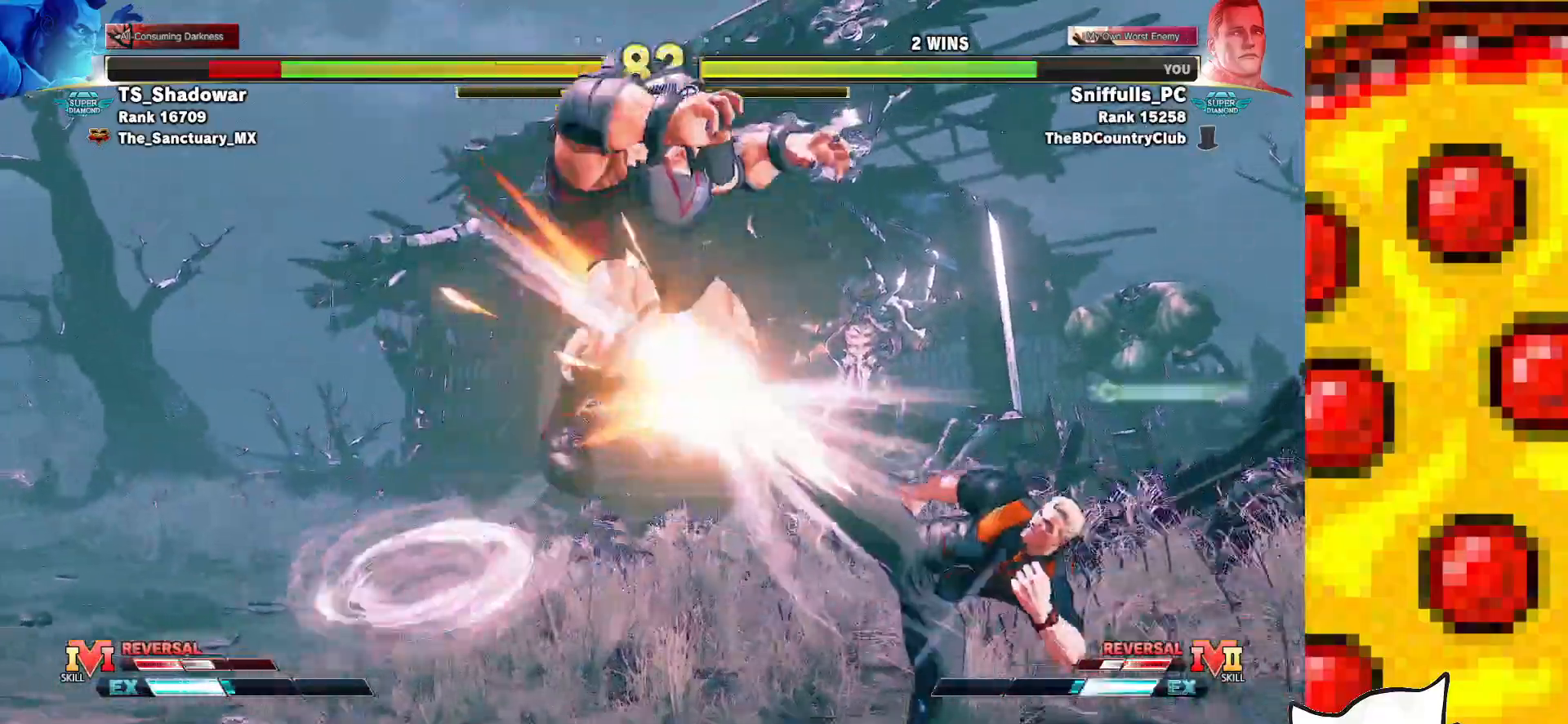
{"buttons": [], "events": []}
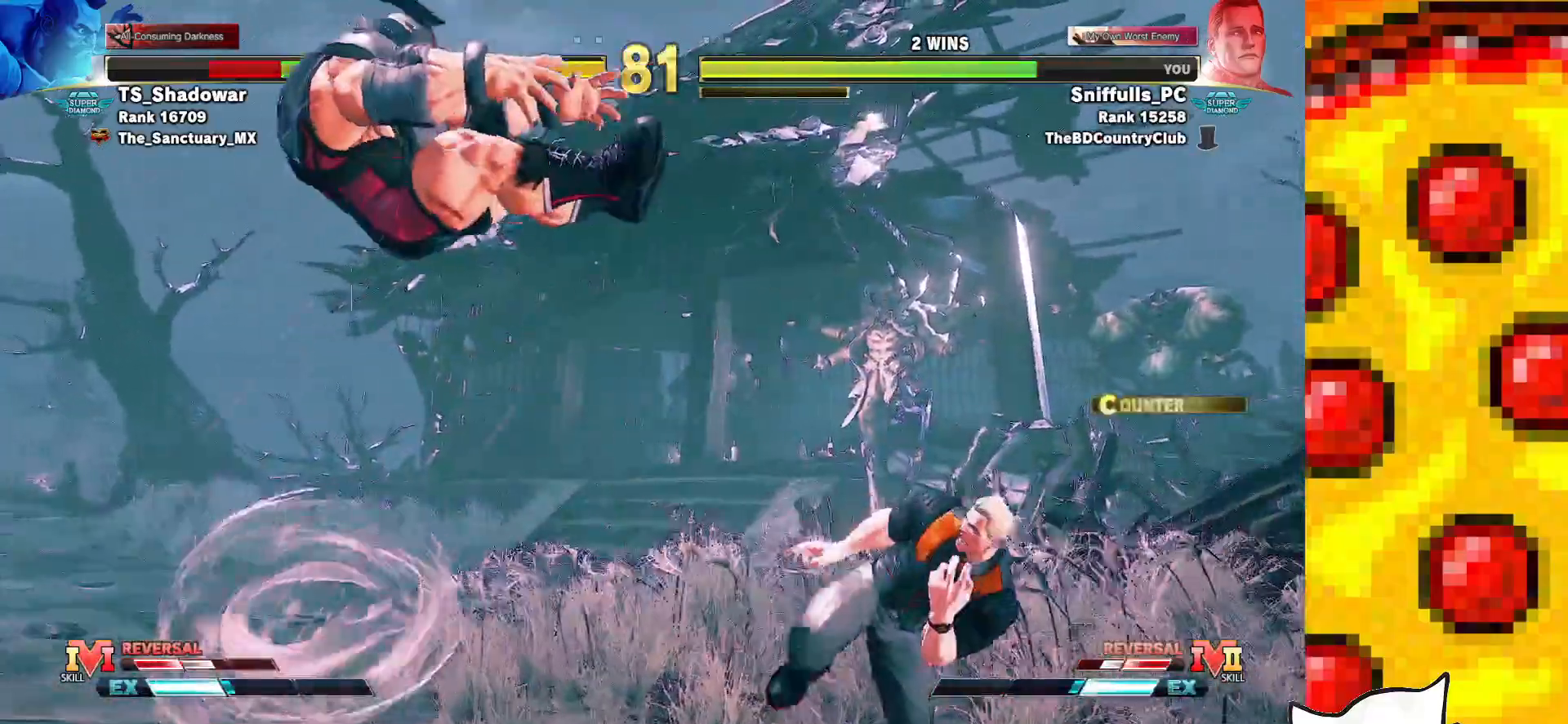
{"buttons": [], "events": []}
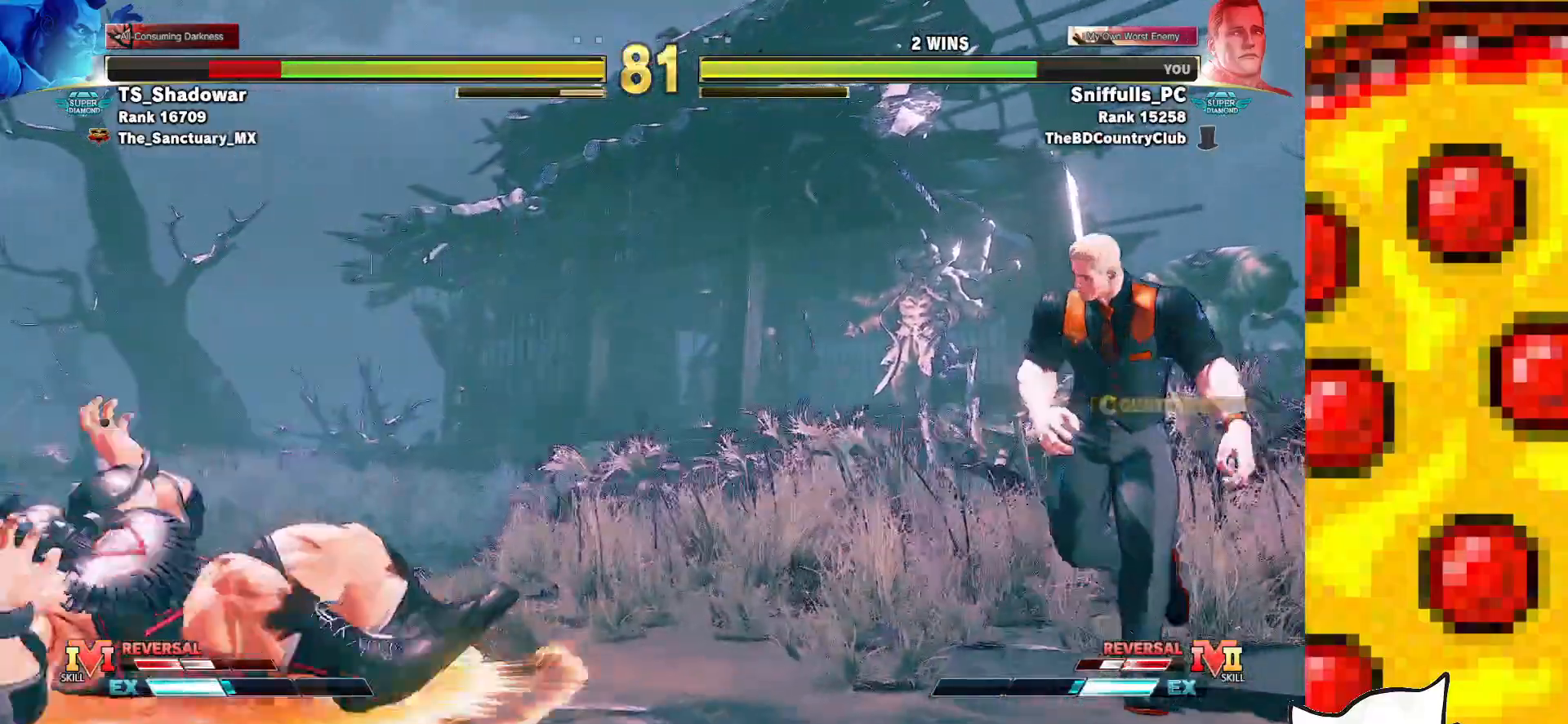
{"buttons": [], "events": [[17, "DPAD_DOWN", "down"], [67, "DPAD_LEFT", "down"], [133, "DPAD_DOWN", "up"], [133, "R1", "down"], [133, "TRIANGLE", "down"], [200, "DPAD_LEFT", "up"], [217, "TRIANGLE", "up"], [250, "R1", "up"]]}
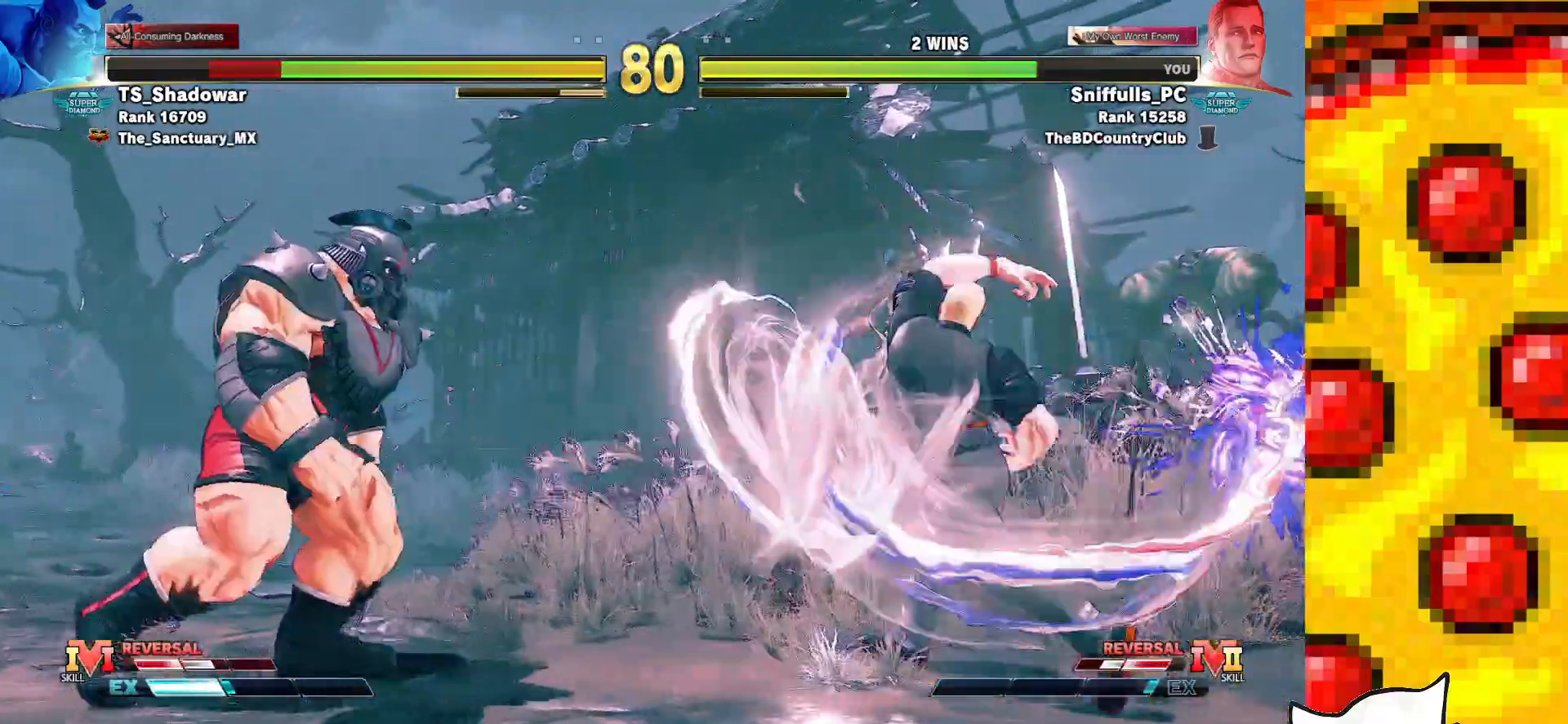
{"buttons": [], "events": []}
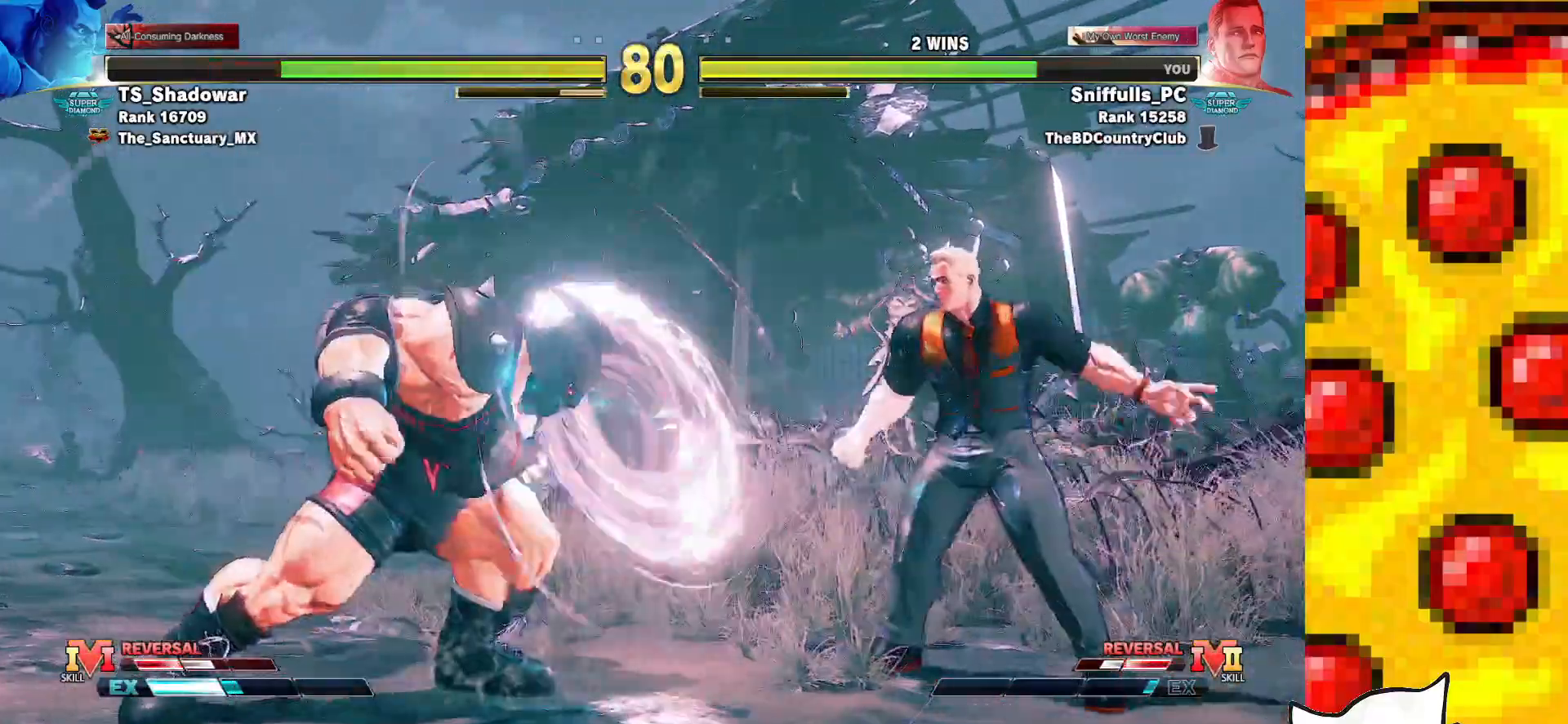
{"buttons": [], "events": [[17, "DPAD_DOWN", "down"], [67, "DPAD_LEFT", "down"], [117, "DPAD_DOWN", "up"], [133, "CIRCLE", "down"], [183, "DPAD_LEFT", "up"], [250, "CIRCLE", "up"]]}
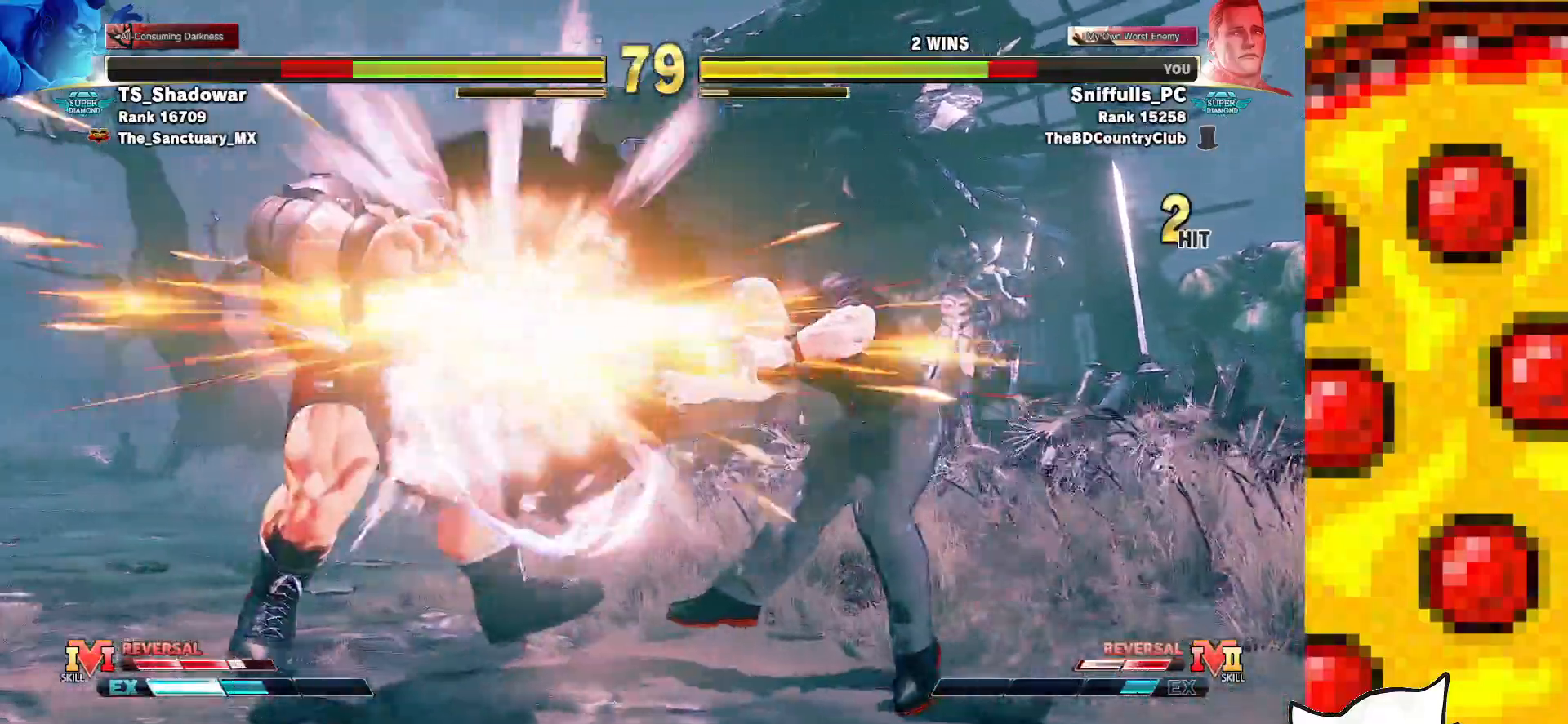
{"buttons": [], "events": []}
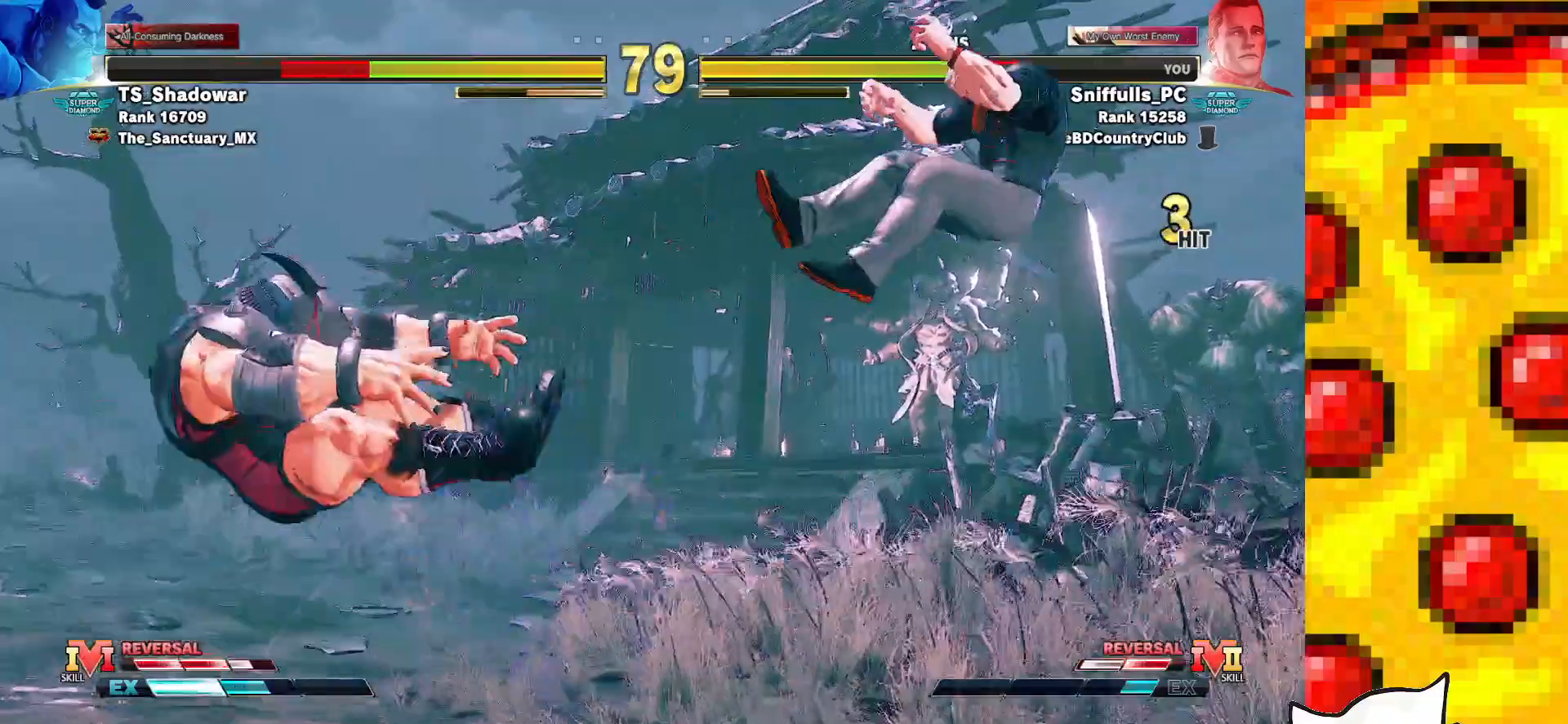
{"buttons": ["DPAD_RIGHT"], "events": [[100, "DPAD_RIGHT", "down"], [183, "DPAD_RIGHT", "up"], [283, "DPAD_RIGHT", "down"]]}
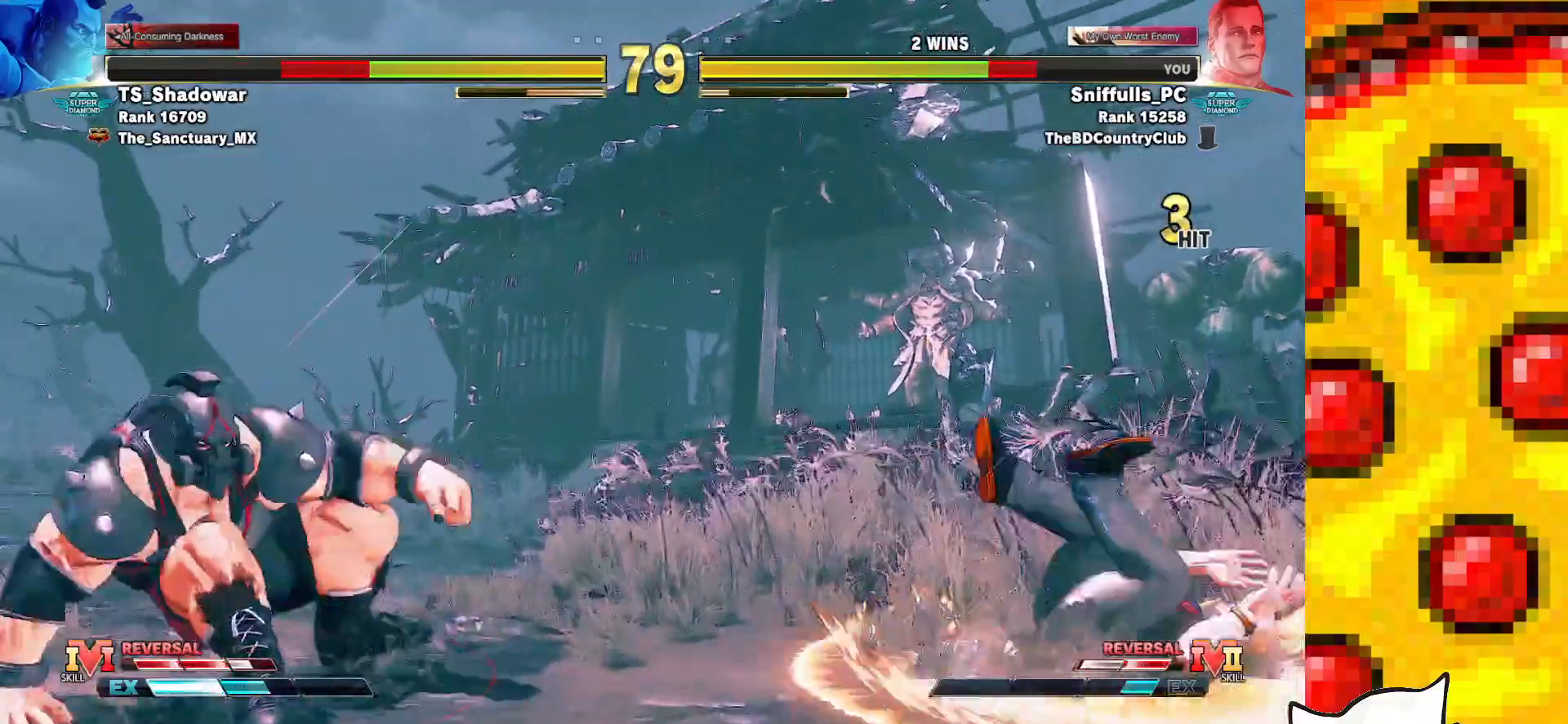
{"buttons": ["TRIANGLE"], "events": [[267, "DPAD_DOWN", "down"], [283, "DPAD_RIGHT", "up"], [350, "DPAD_LEFT", "down"], [383, "DPAD_DOWN", "up"], [450, "TRIANGLE", "down"], [500, "DPAD_LEFT", "up"]]}
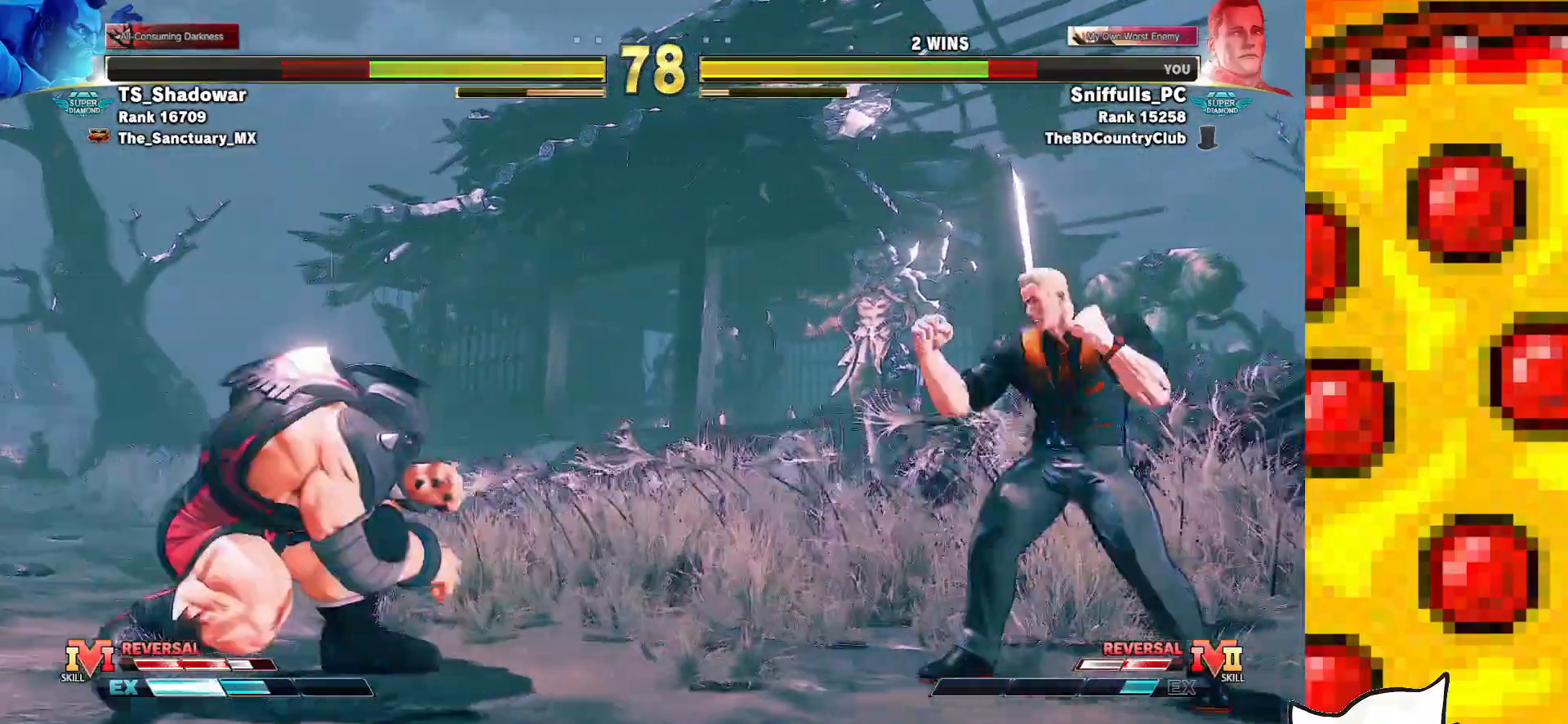
{"buttons": [], "events": [[50, "TRIANGLE", "up"]]}
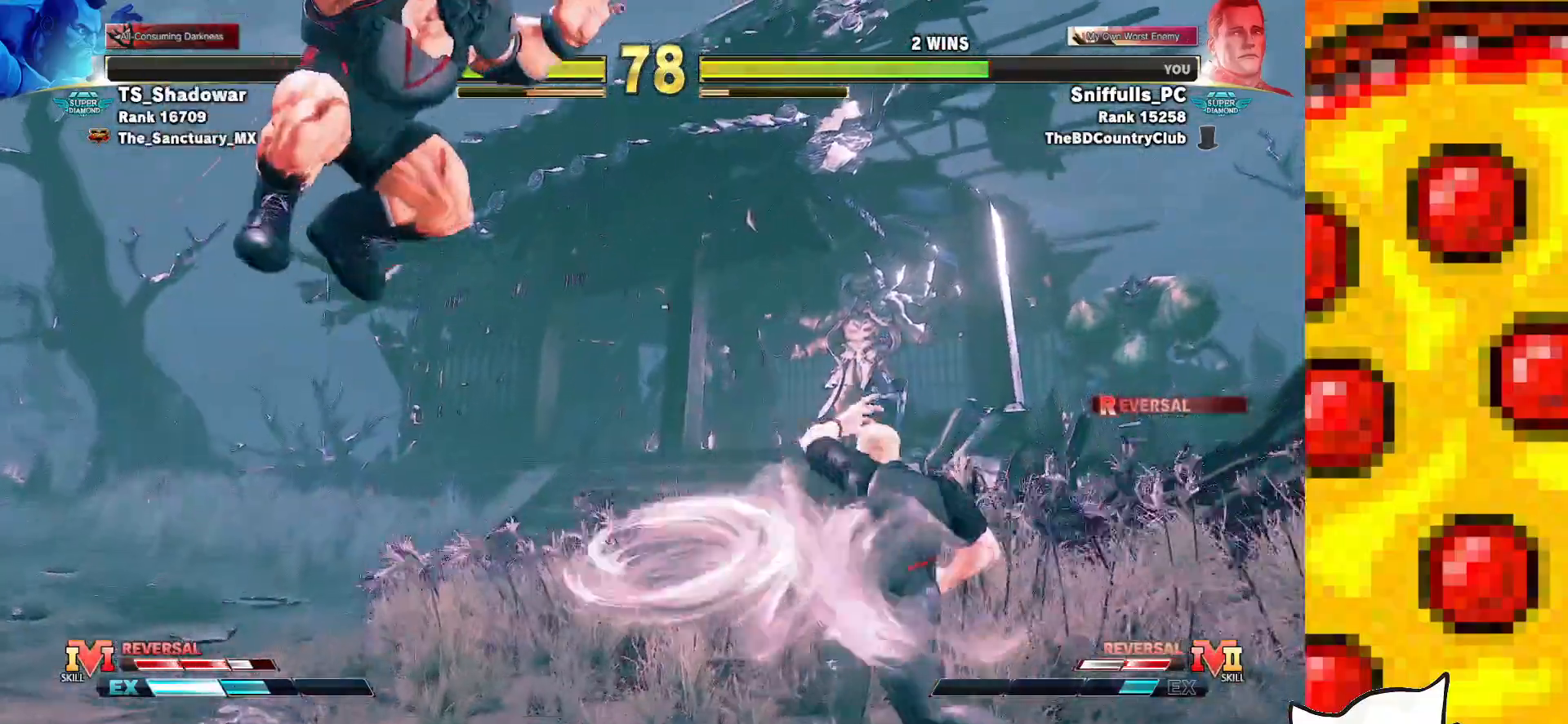
{"buttons": ["CIRCLE"], "events": [[300, "DPAD_DOWN", "down"], [367, "DPAD_LEFT", "down"], [400, "DPAD_DOWN", "up"], [417, "CIRCLE", "down"], [450, "DPAD_LEFT", "up"]]}
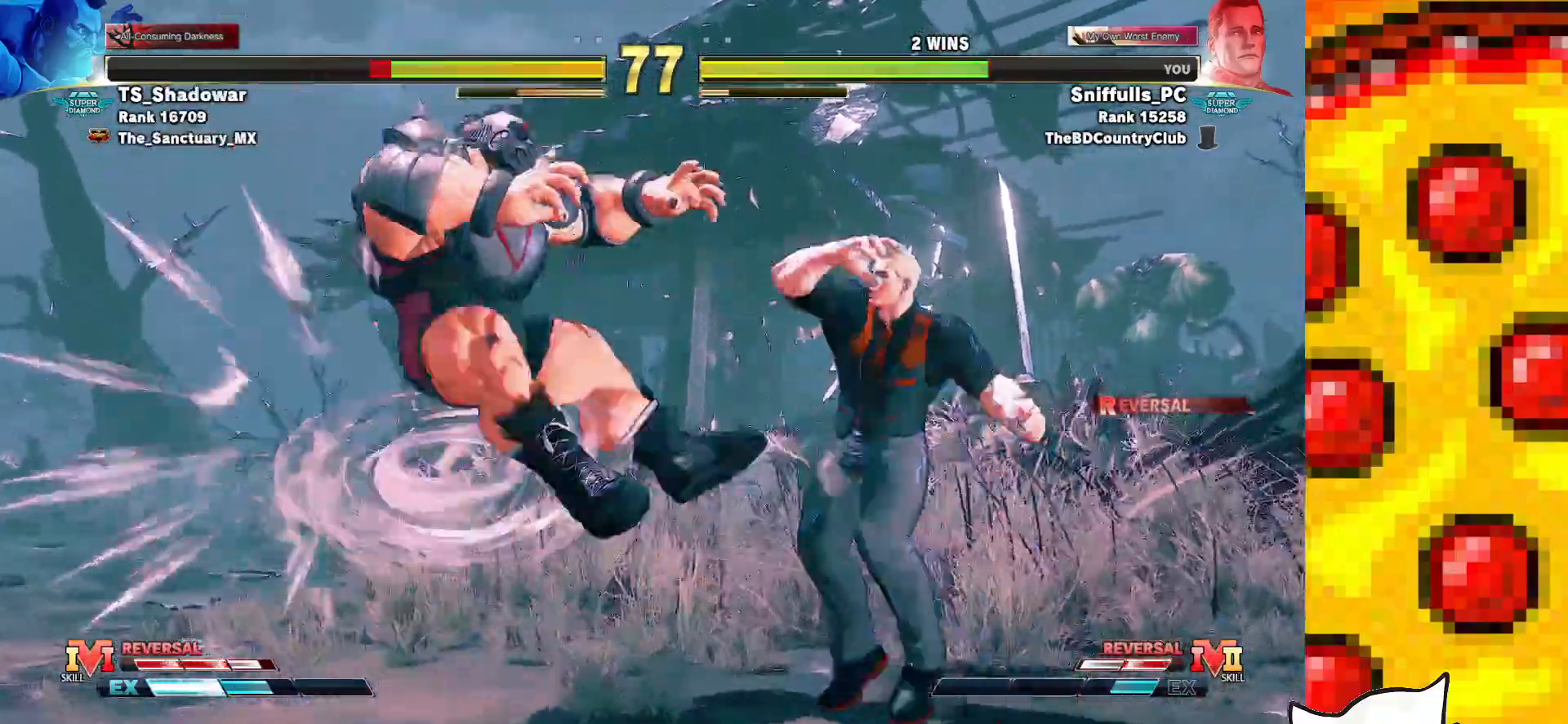
{"buttons": [], "events": [[17, "CIRCLE", "up"]]}
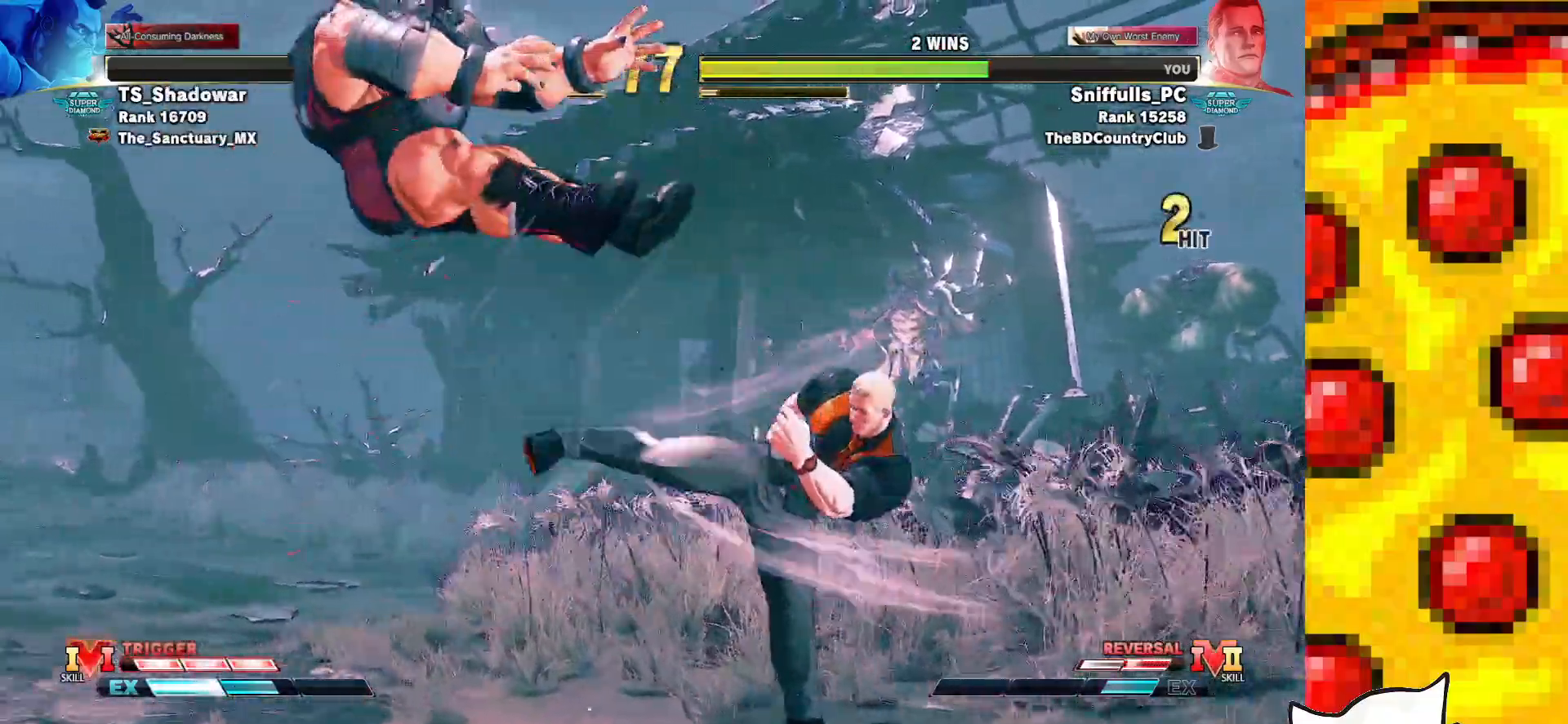
{"buttons": [], "events": [[200, "DPAD_DOWN", "down"], [267, "DPAD_LEFT", "down"], [300, "DPAD_DOWN", "up"], [383, "SQUARE", "down"], [450, "DPAD_LEFT", "up"], [483, "SQUARE", "up"]]}
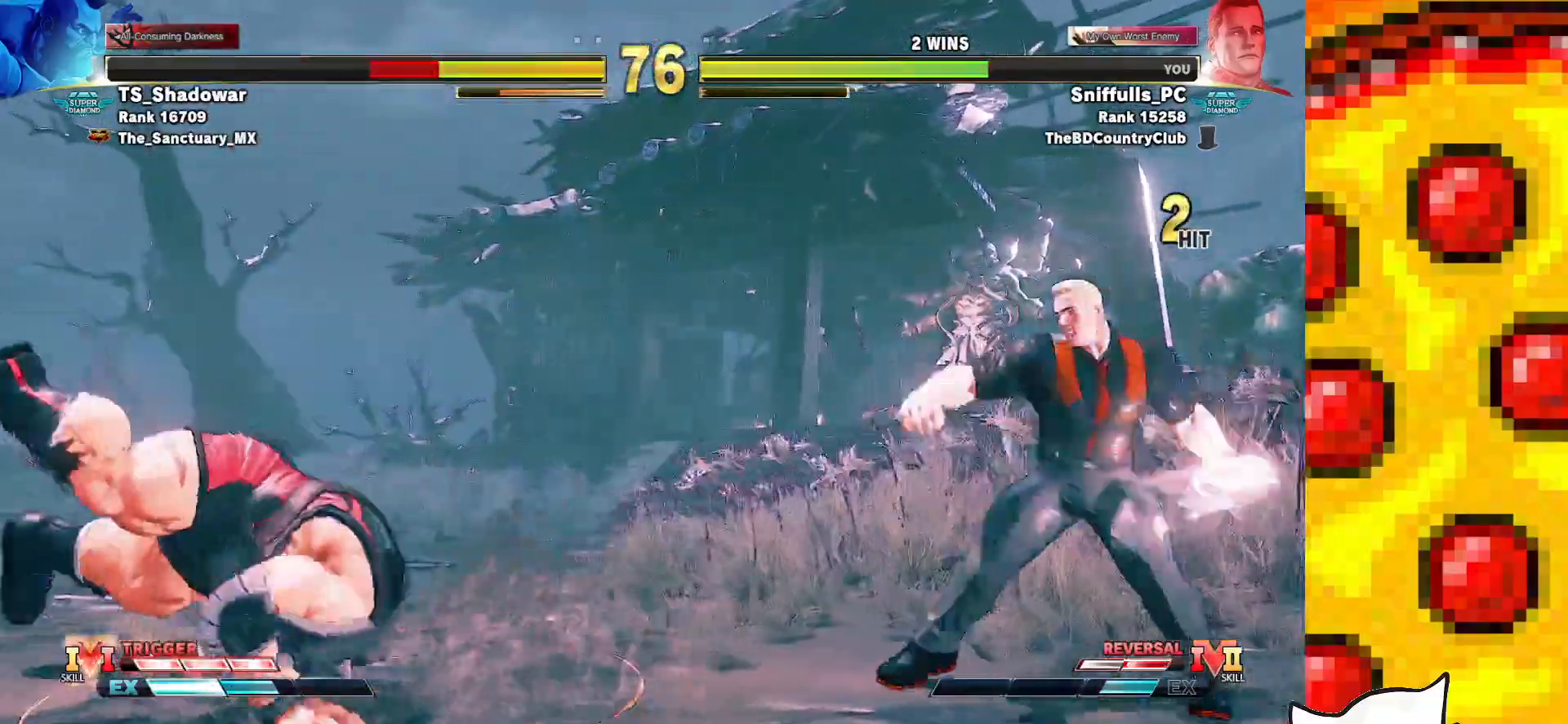
{"buttons": [], "events": []}
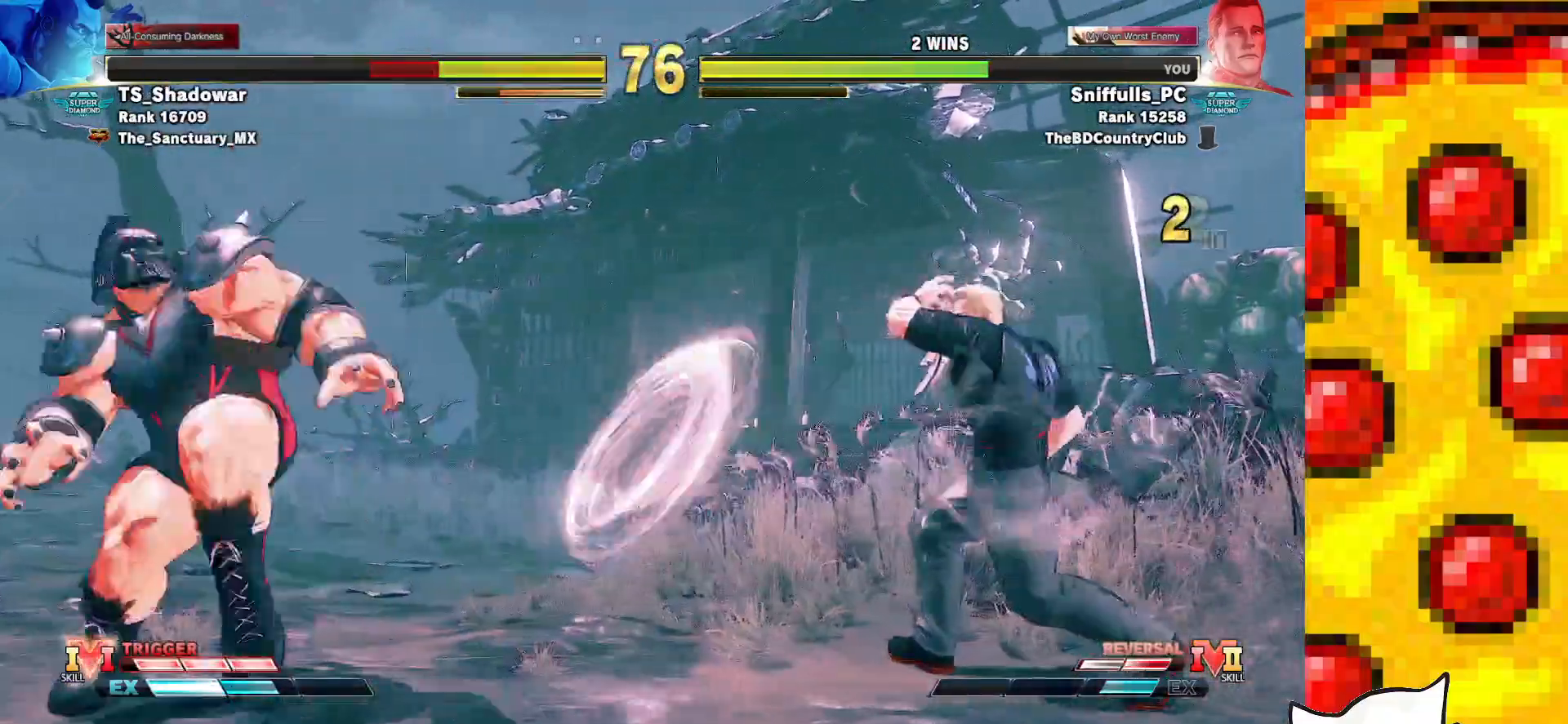
{"buttons": ["DPAD_RIGHT"], "events": [[100, "DPAD_DOWN", "down"], [250, "DPAD_LEFT", "down"], [283, "DPAD_DOWN", "up"], [400, "DPAD_LEFT", "up"], [433, "DPAD_RIGHT", "down"]]}
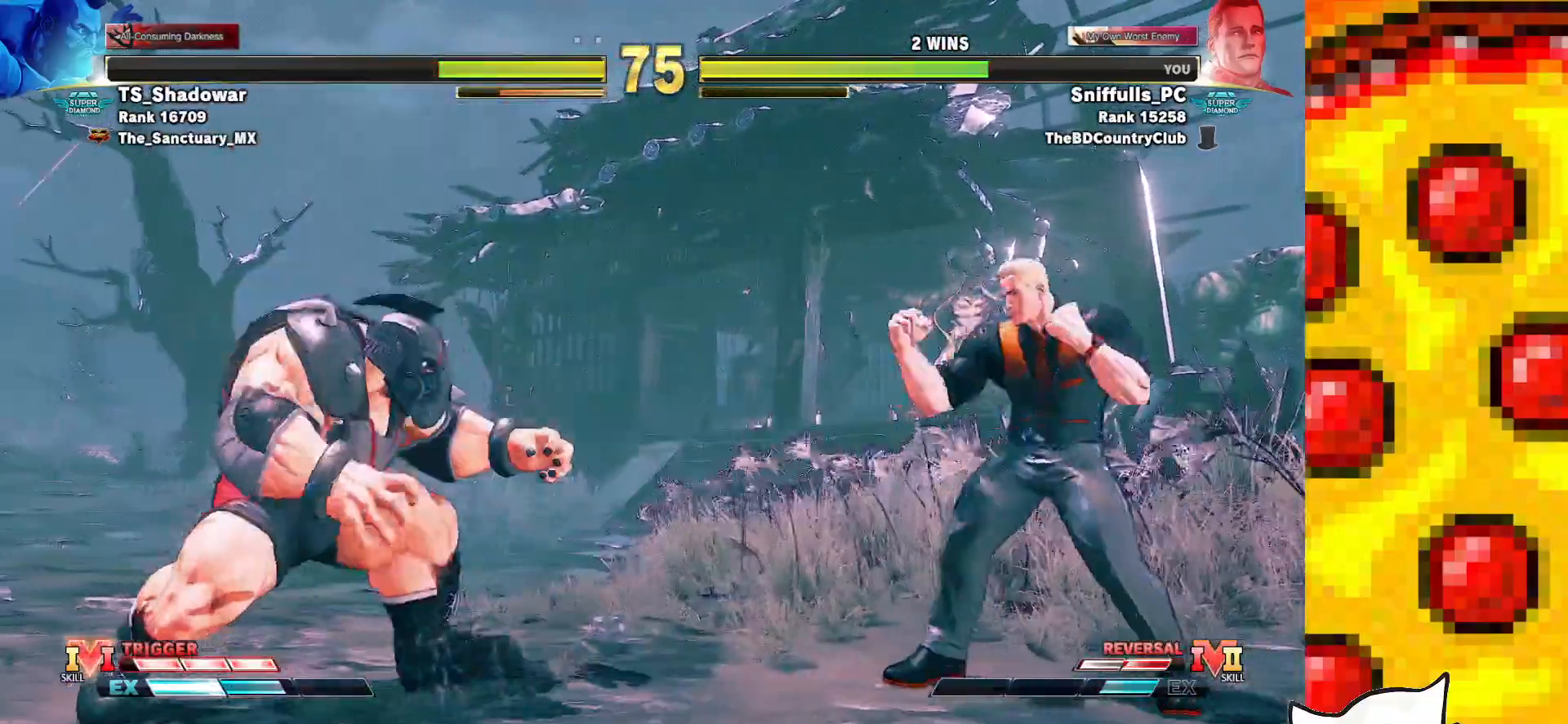
{"buttons": ["DPAD_DOWN", "DPAD_RIGHT"], "events": [[450, "DPAD_DOWN", "down"]]}
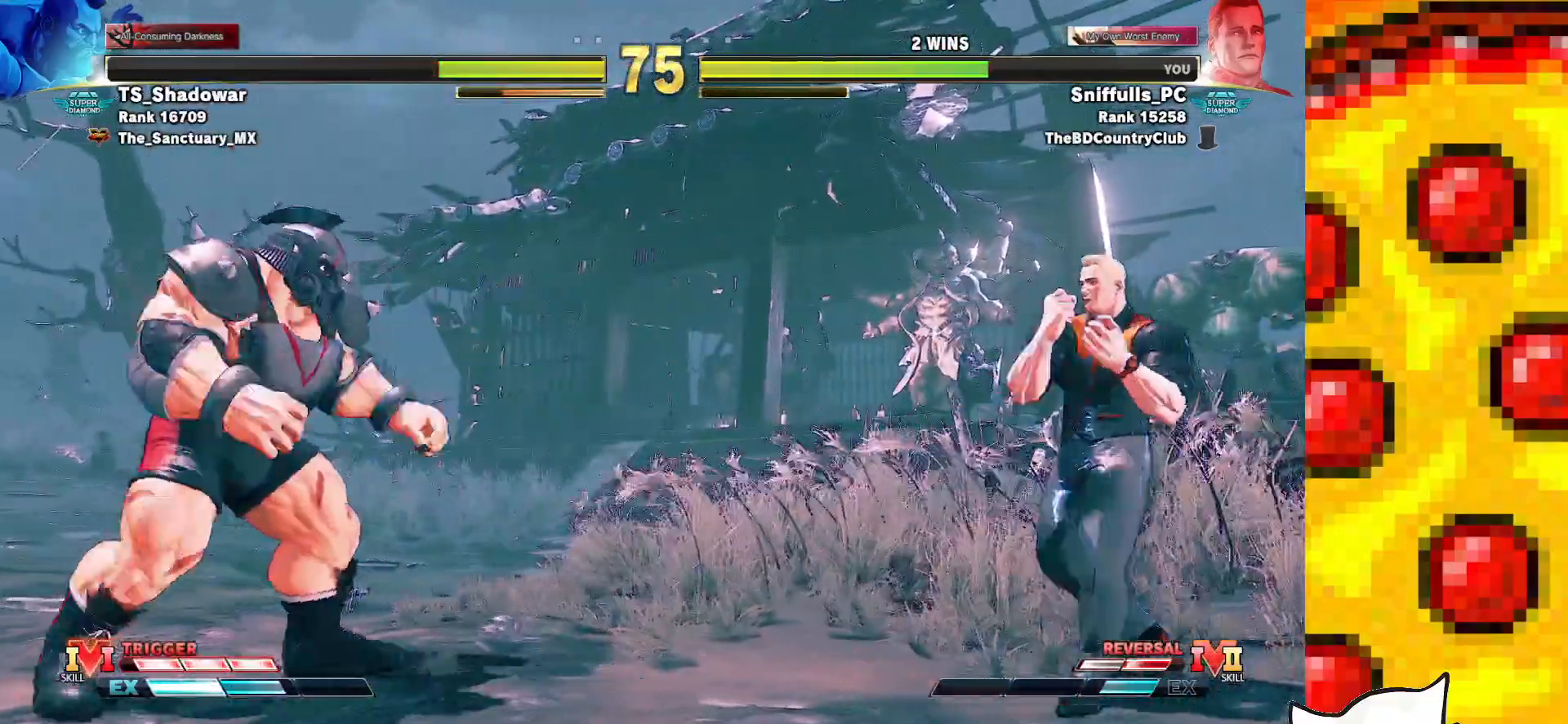
{"buttons": [], "events": [[67, "DPAD_DOWN", "up"], [283, "DPAD_DOWN", "down"], [433, "DPAD_DOWN", "up"], [483, "DPAD_RIGHT", "up"]]}
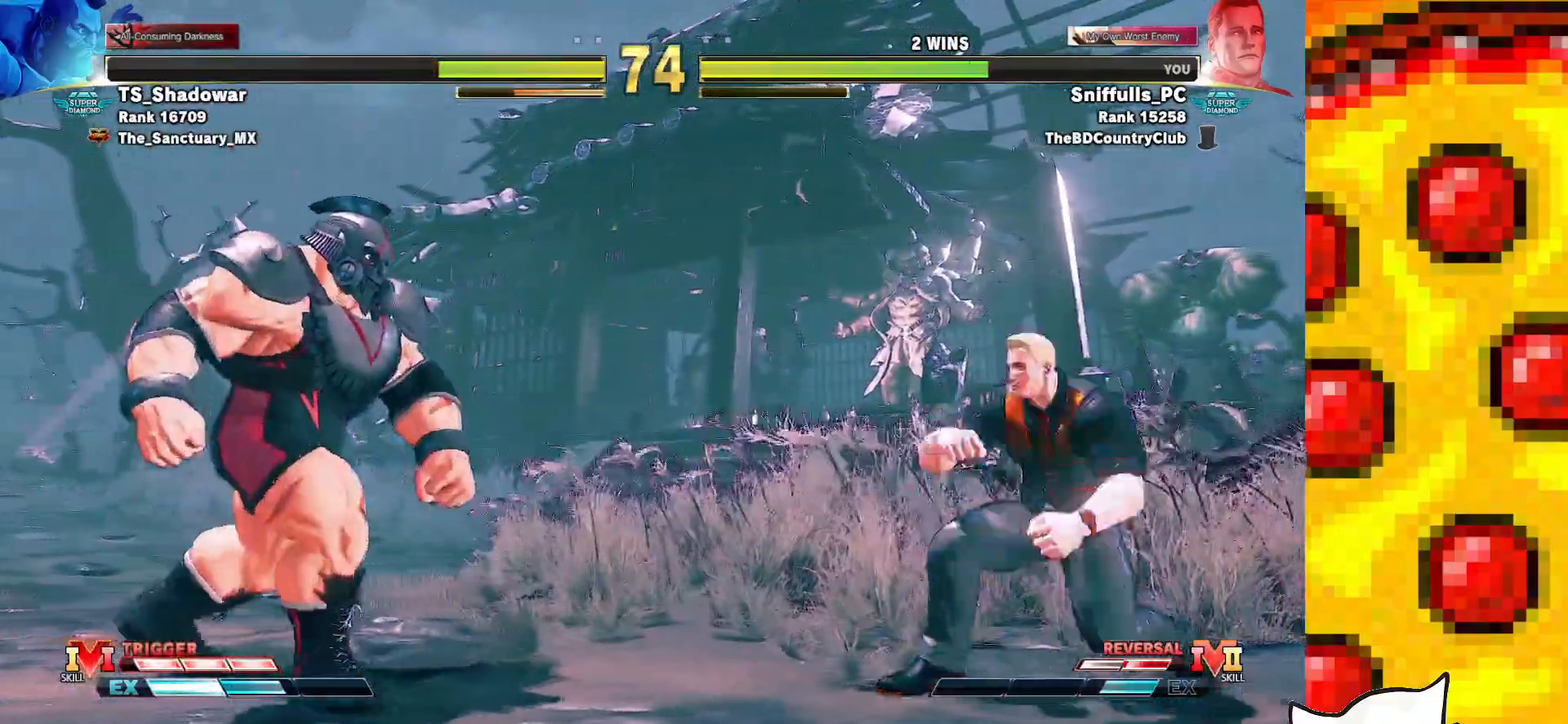
{"buttons": [], "events": [[100, "DPAD_RIGHT", "down"], [233, "DPAD_DOWN", "down"], [333, "DPAD_LEFT", "down"], [333, "DPAD_RIGHT", "up"], [367, "DPAD_DOWN", "up"], [383, "CIRCLE", "down"], [433, "DPAD_LEFT", "up"], [500, "CIRCLE", "up"]]}
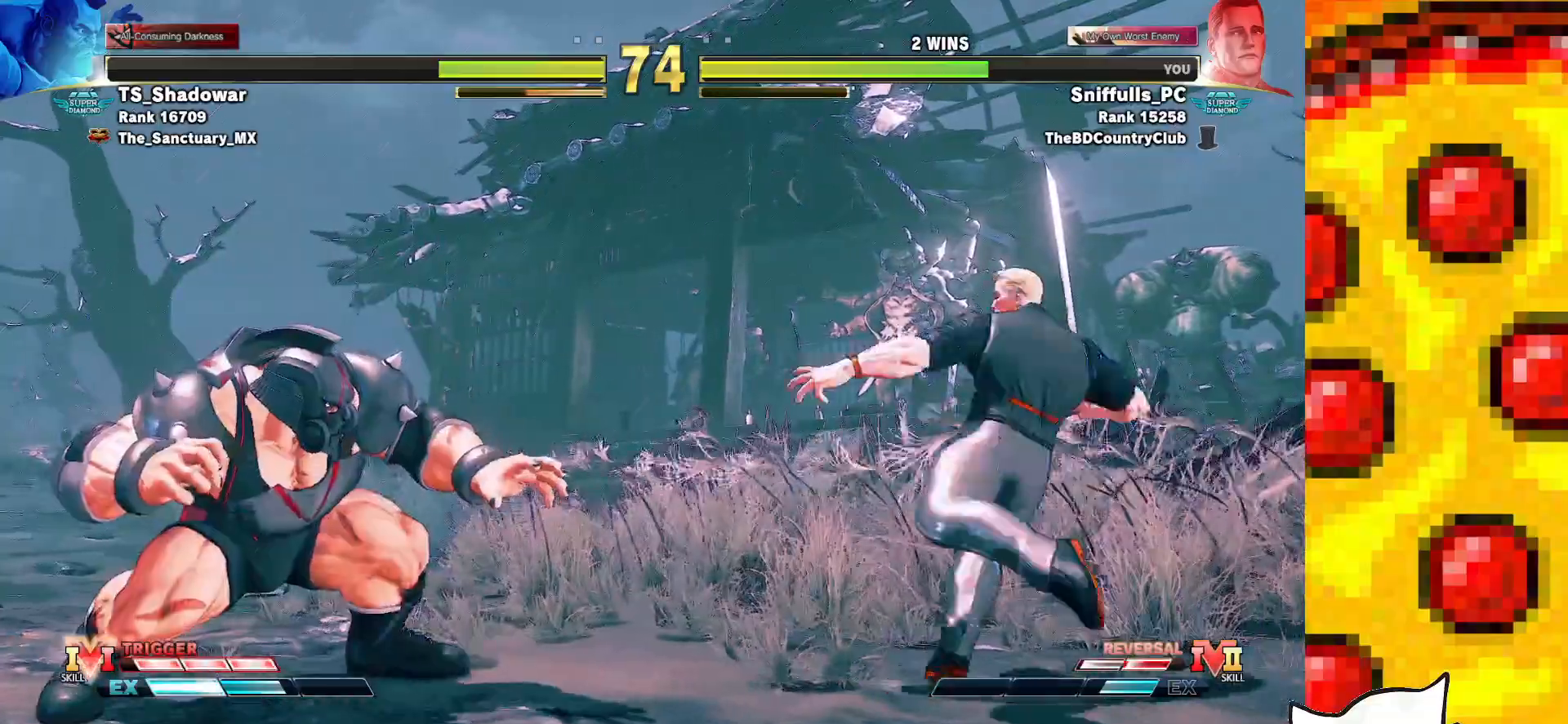
{"buttons": ["DPAD_RIGHT"], "events": [[133, "DPAD_RIGHT", "down"], [200, "DPAD_DOWN", "down"], [367, "DPAD_DOWN", "up"], [417, "DPAD_DOWN", "down"], [483, "DPAD_DOWN", "up"]]}
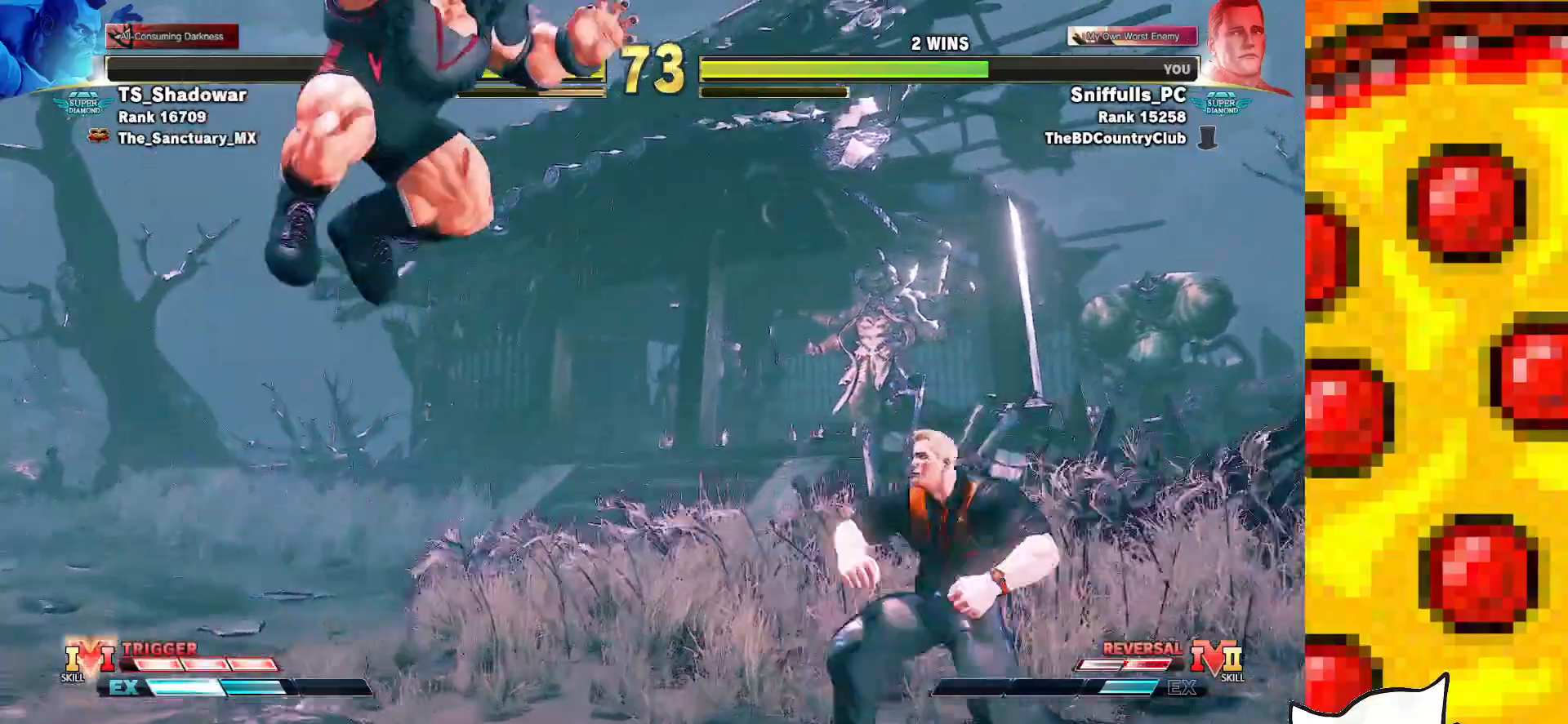
{"buttons": ["DPAD_UP", "DPAD_LEFT"], "events": [[233, "DPAD_LEFT", "down"], [233, "DPAD_RIGHT", "up"], [500, "DPAD_UP", "down"]]}